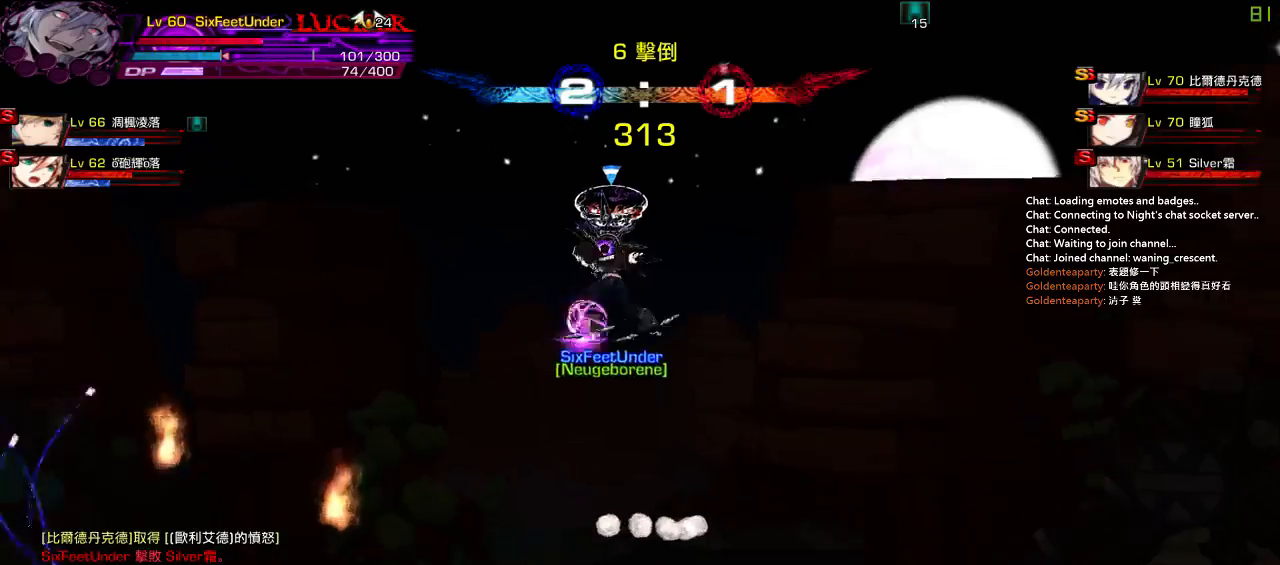
Gameplay with keyboard; each line is a JSON object with the keys held at the frame after it. "events" lists presses ("down") and releases ("up") of "a", "c", "ctrl", "d", "down", "e", "left", "q", "r", "right", "s", "space", "up", "w", "x" and "z" between this image and that frame as [ms after this image, input, new state], when the widget could be followed in between. No other keys are recorded. Mouse input is not recorded.
{"keys": ["left"], "events": [[317, "up", "down"], [450, "up", "up"]]}
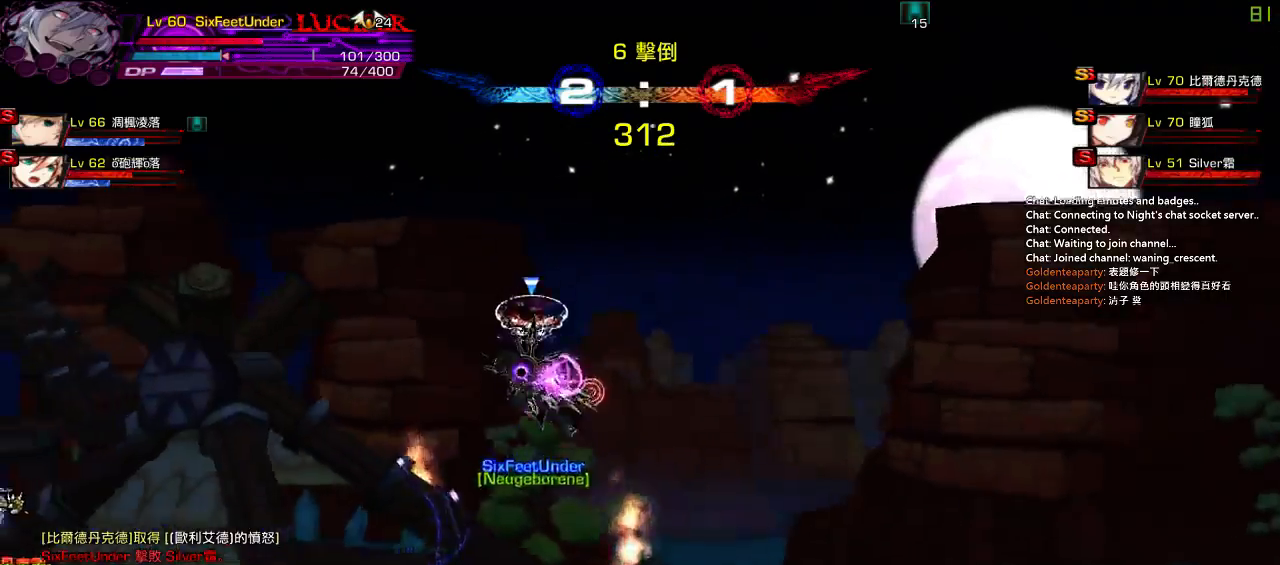
{"keys": ["left", "right", "up"], "events": [[217, "left", "up"], [350, "right", "down"], [417, "up", "down"], [450, "left", "down"]]}
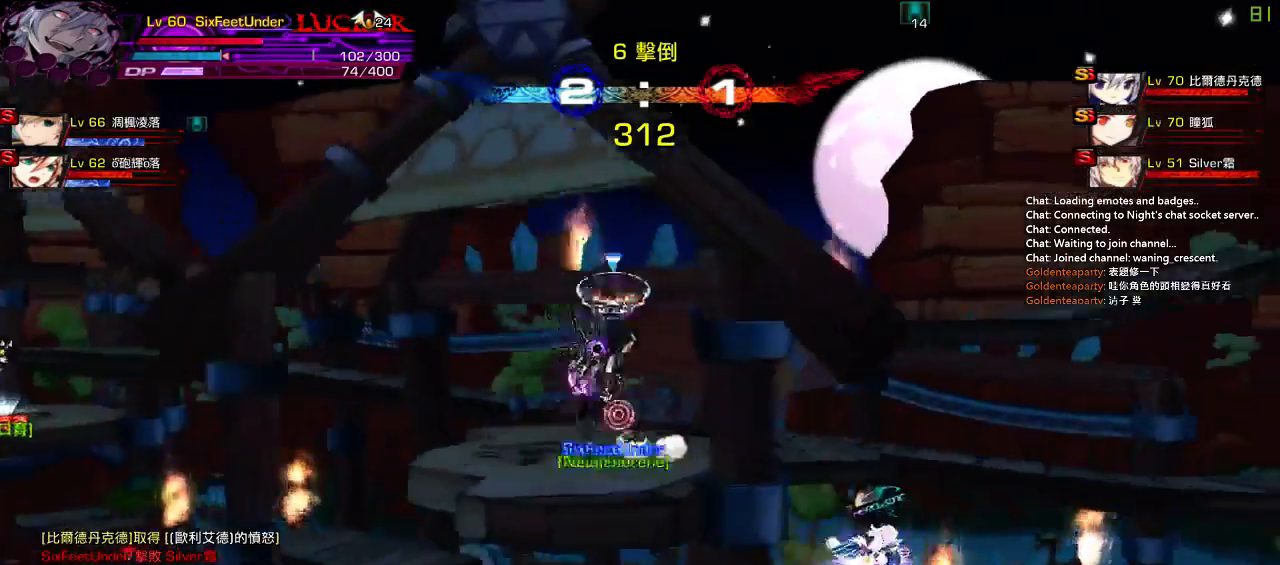
{"keys": ["up"], "events": [[17, "right", "up"], [17, "up", "up"], [83, "left", "up"], [117, "left", "down"], [433, "left", "up"], [433, "up", "down"]]}
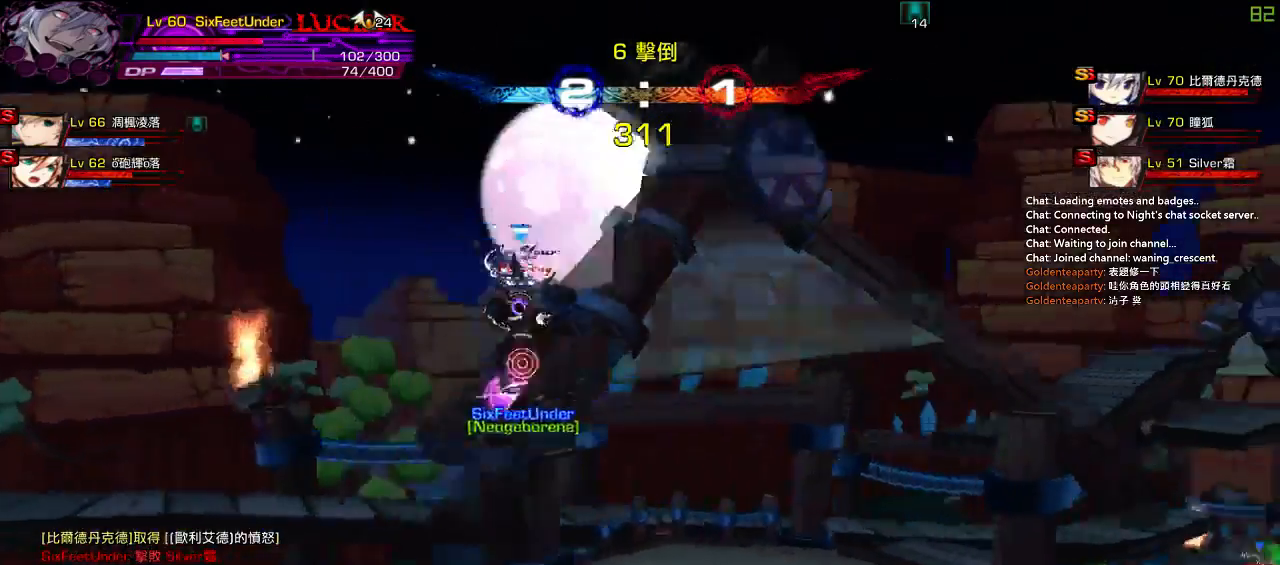
{"keys": [], "events": [[33, "up", "up"], [100, "down", "down"], [133, "right", "down"], [233, "z", "down"], [267, "down", "up"], [267, "right", "up"], [367, "z", "up"]]}
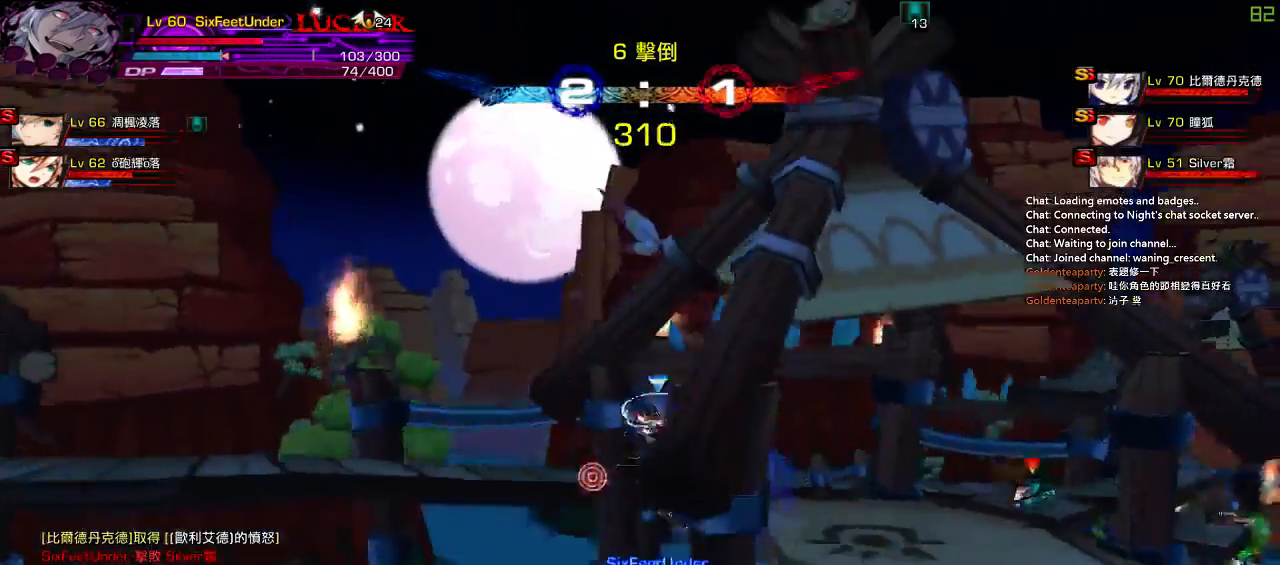
{"keys": ["right", "z"], "events": [[100, "down", "down"], [167, "right", "down"], [167, "z", "down"], [267, "down", "up"], [300, "z", "up"], [433, "z", "down"]]}
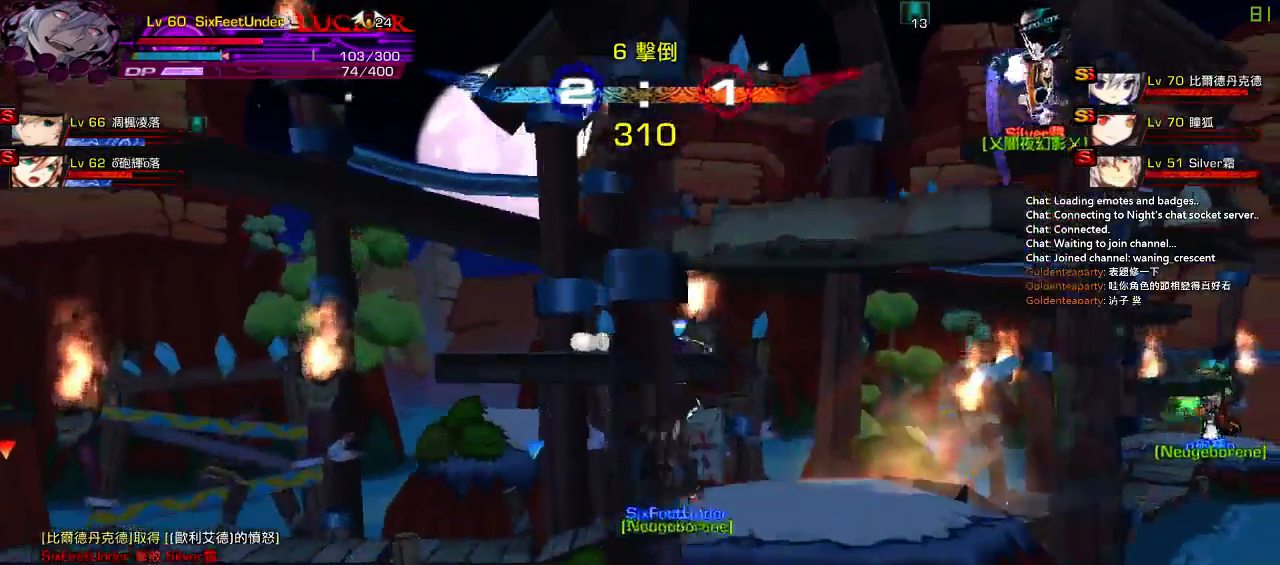
{"keys": [], "events": [[33, "z", "up"], [100, "z", "down"], [133, "right", "up"], [200, "z", "up"], [300, "z", "down"], [367, "z", "up"]]}
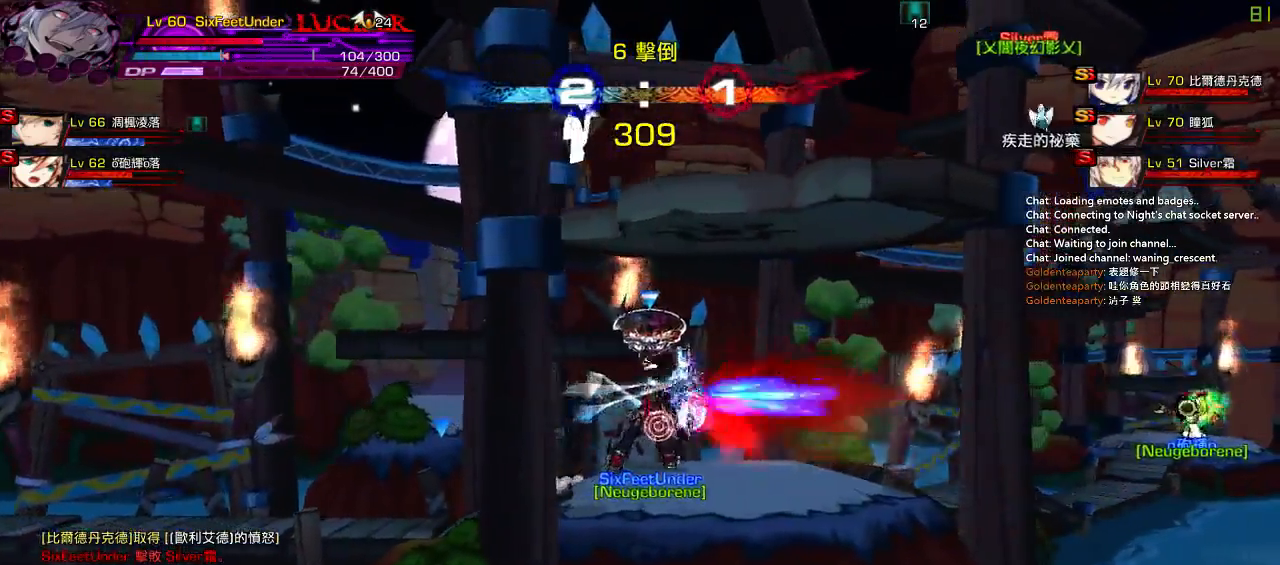
{"keys": ["left"], "events": [[67, "right", "down"], [133, "right", "up"], [200, "right", "down"], [267, "up", "down"], [333, "left", "down"], [367, "right", "up"], [400, "up", "up"], [433, "left", "up"], [500, "left", "down"]]}
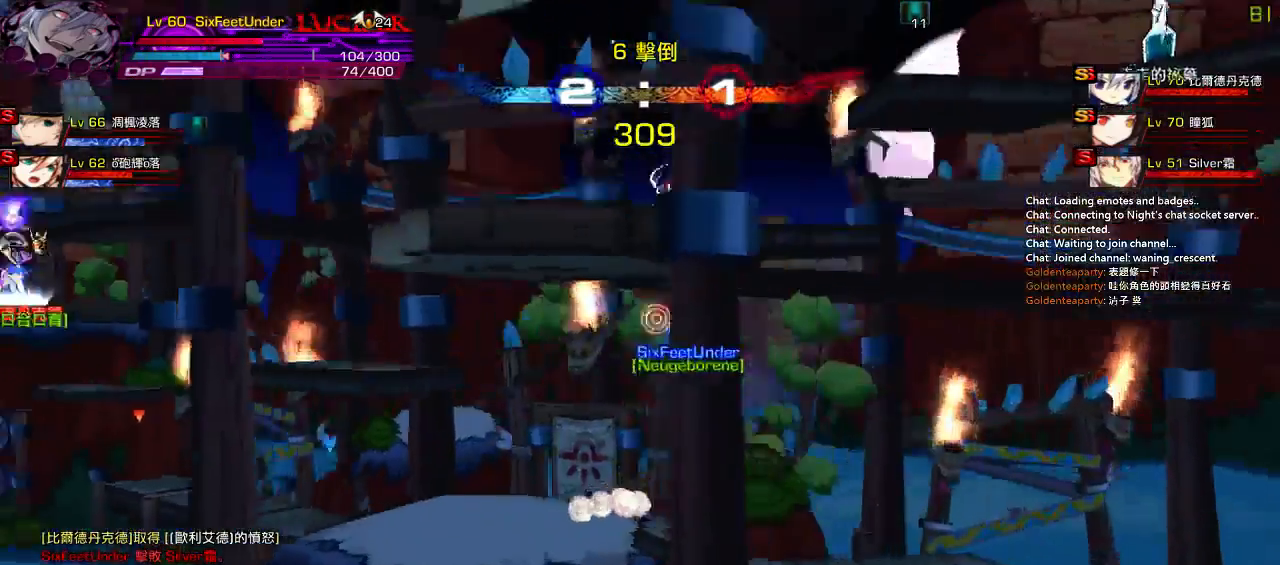
{"keys": ["left"], "events": [[117, "up", "down"], [283, "up", "up"]]}
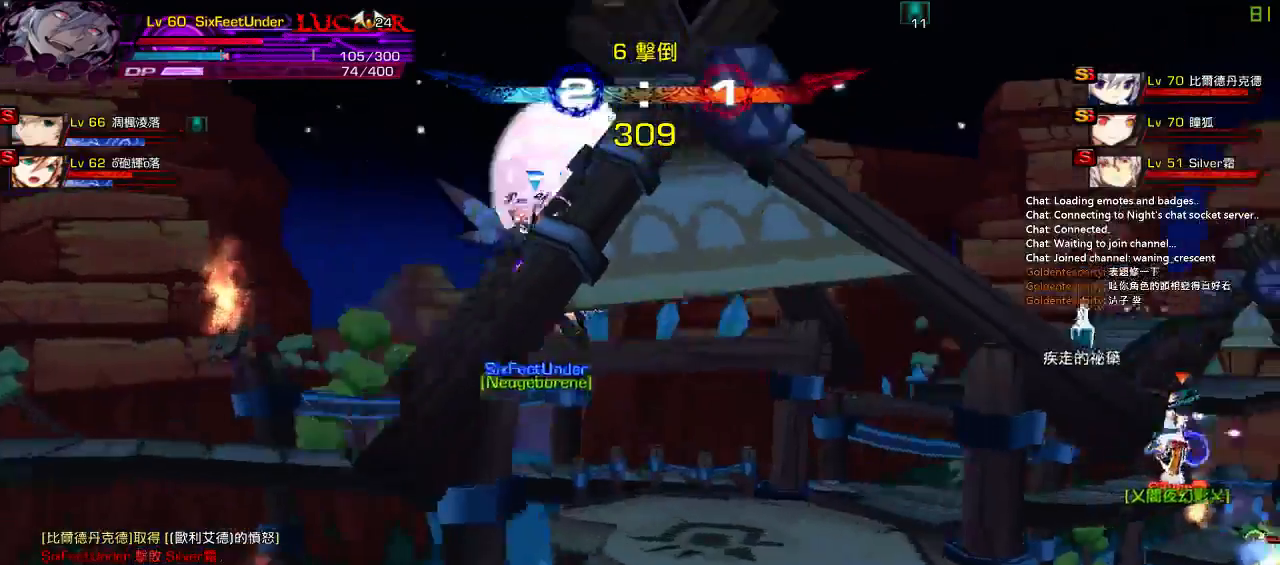
{"keys": ["left"], "events": [[50, "left", "up"], [150, "right", "down"], [250, "up", "down"], [317, "left", "down"], [317, "right", "up"], [383, "up", "up"], [417, "left", "up"], [483, "left", "down"]]}
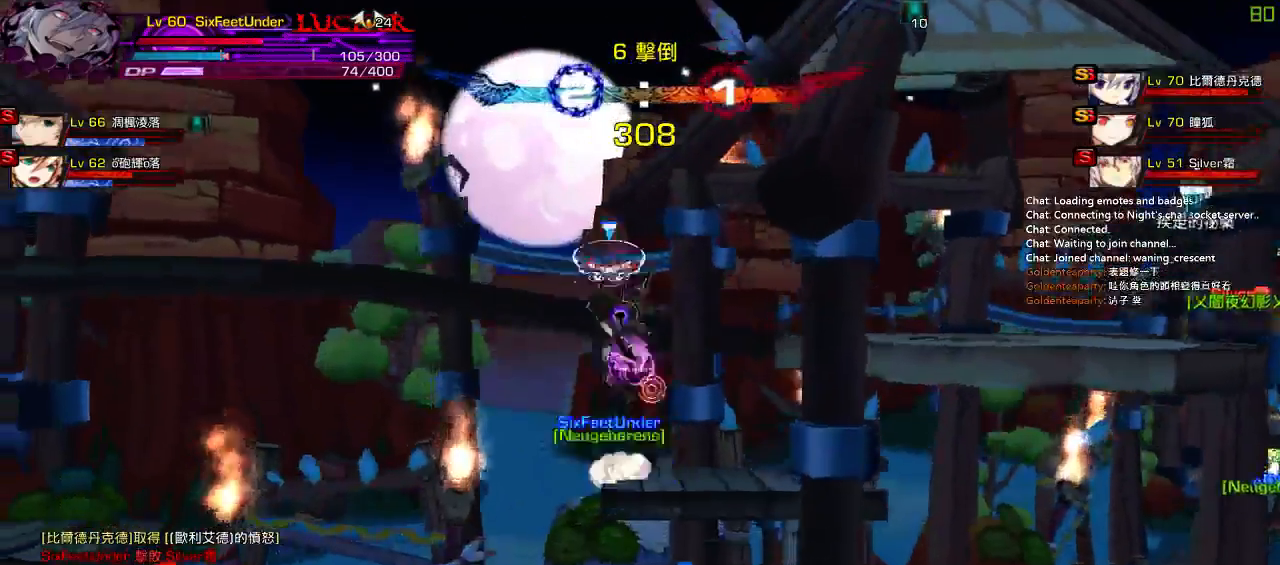
{"keys": ["left", "up"], "events": [[83, "up", "down"], [283, "up", "up"], [483, "up", "down"]]}
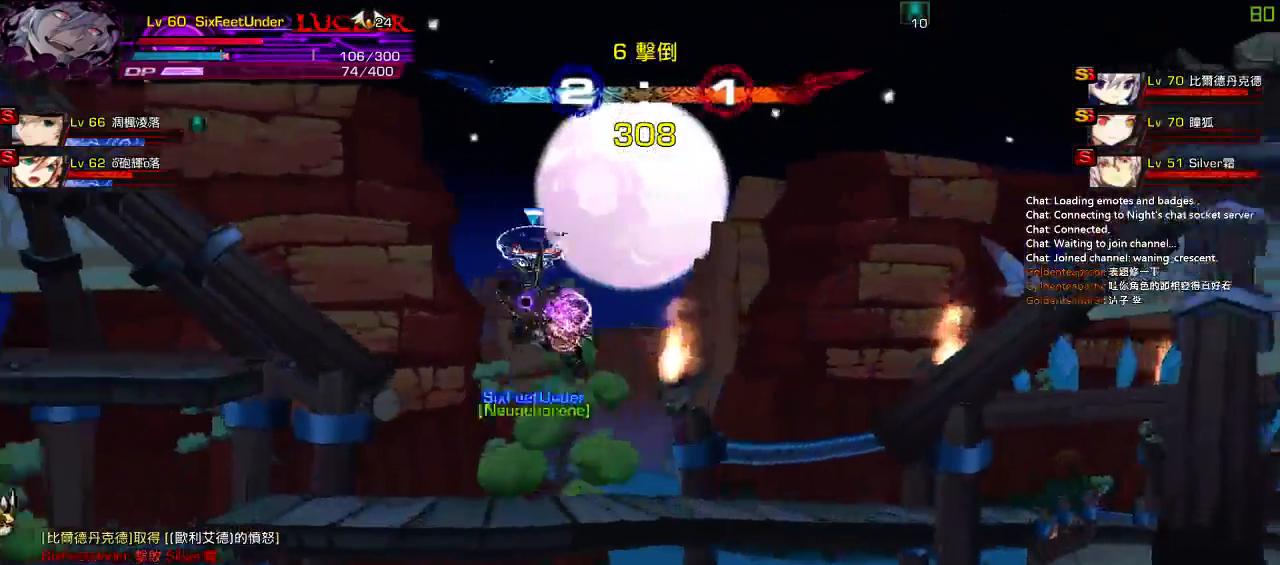
{"keys": [], "events": [[150, "up", "up"], [283, "up", "down"], [283, "z", "down"], [417, "left", "up"], [417, "up", "up"], [483, "z", "up"]]}
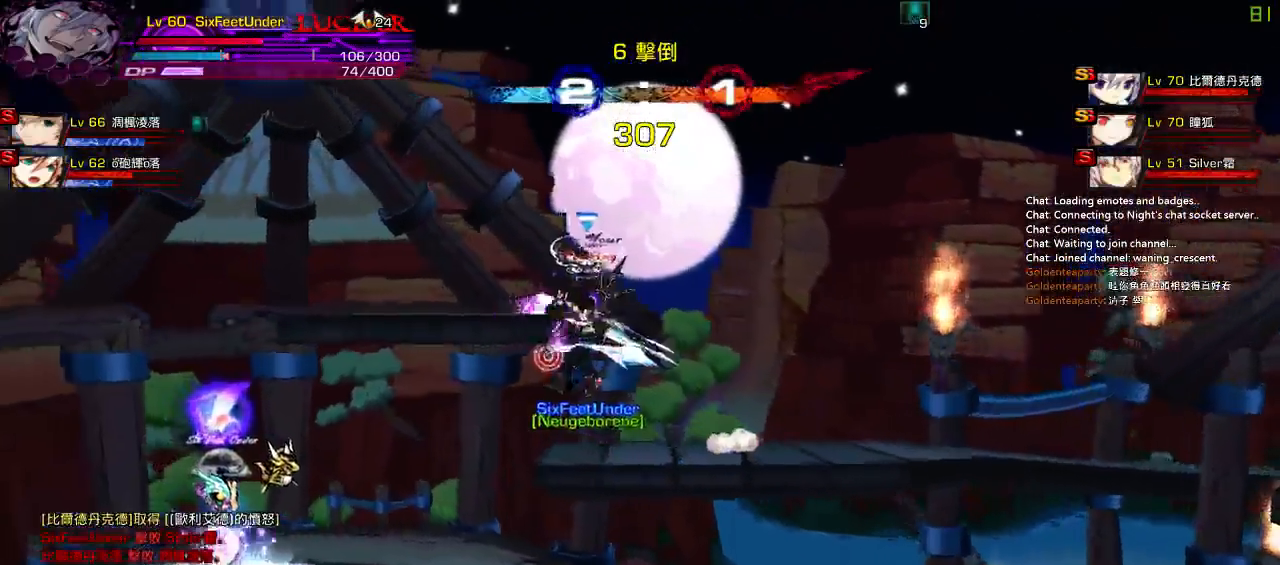
{"keys": ["z"], "events": [[83, "z", "down"], [217, "z", "up"], [283, "z", "down"], [417, "z", "up"], [483, "z", "down"]]}
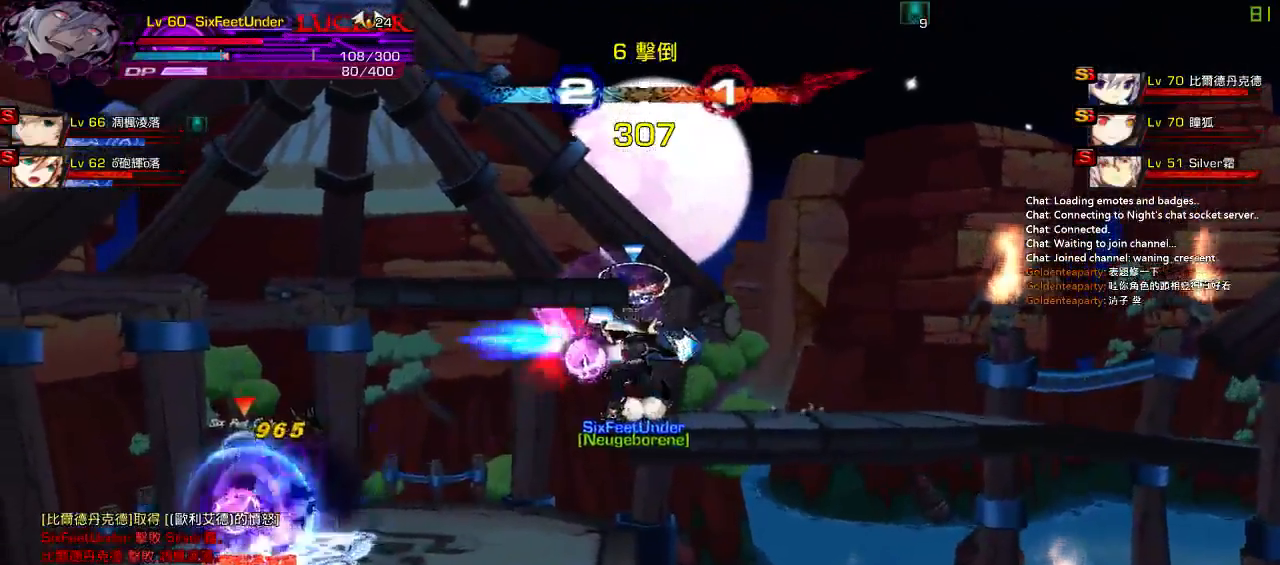
{"keys": ["down", "left"], "events": [[83, "z", "up"], [150, "z", "down"], [233, "z", "up"], [333, "left", "down"], [400, "left", "up"], [467, "left", "down"], [500, "down", "down"]]}
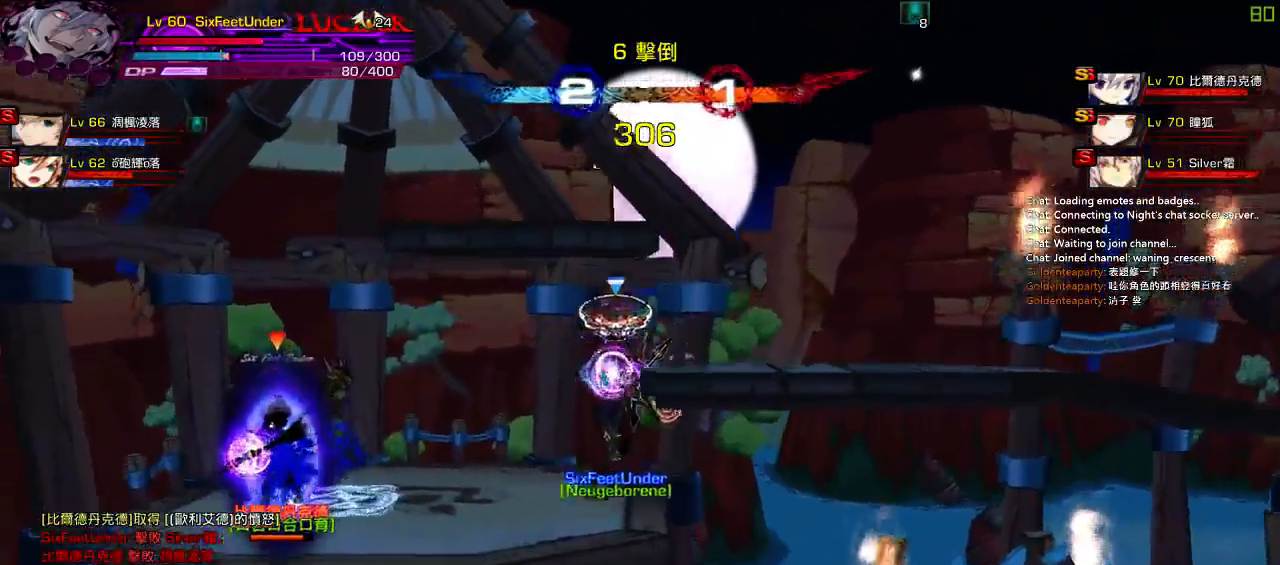
{"keys": ["left", "up"], "events": [[33, "z", "down"], [200, "down", "up"], [200, "left", "up"], [200, "z", "up"], [433, "left", "down"], [500, "up", "down"]]}
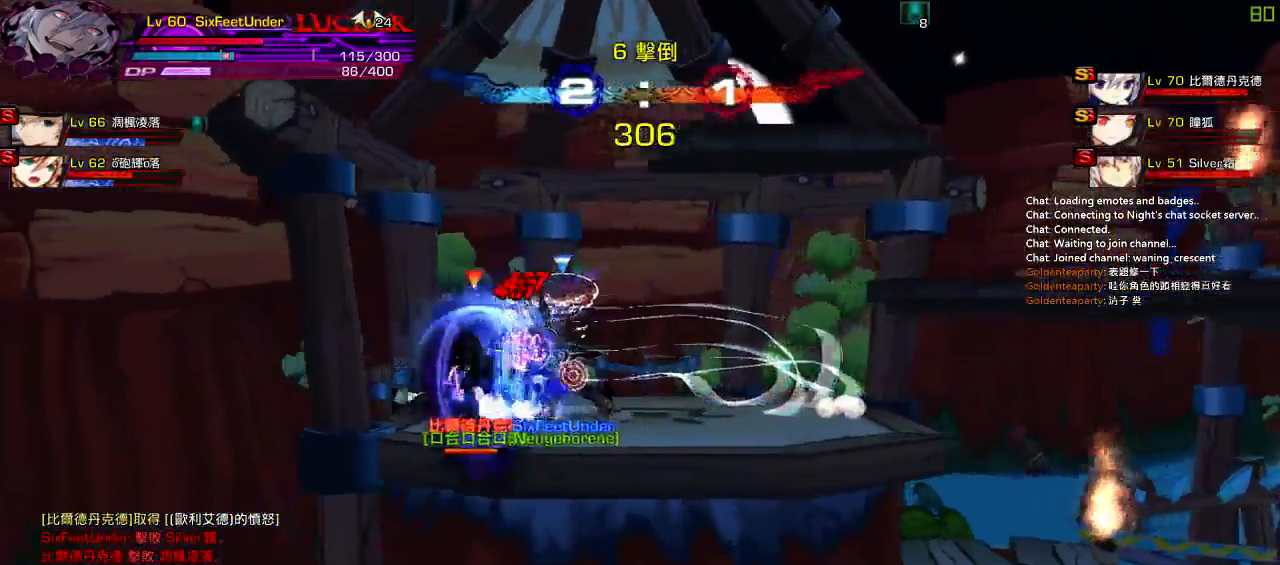
{"keys": ["right", "up"], "events": [[33, "right", "down"], [100, "left", "up"], [133, "up", "up"], [167, "right", "up"], [233, "right", "down"], [300, "up", "down"]]}
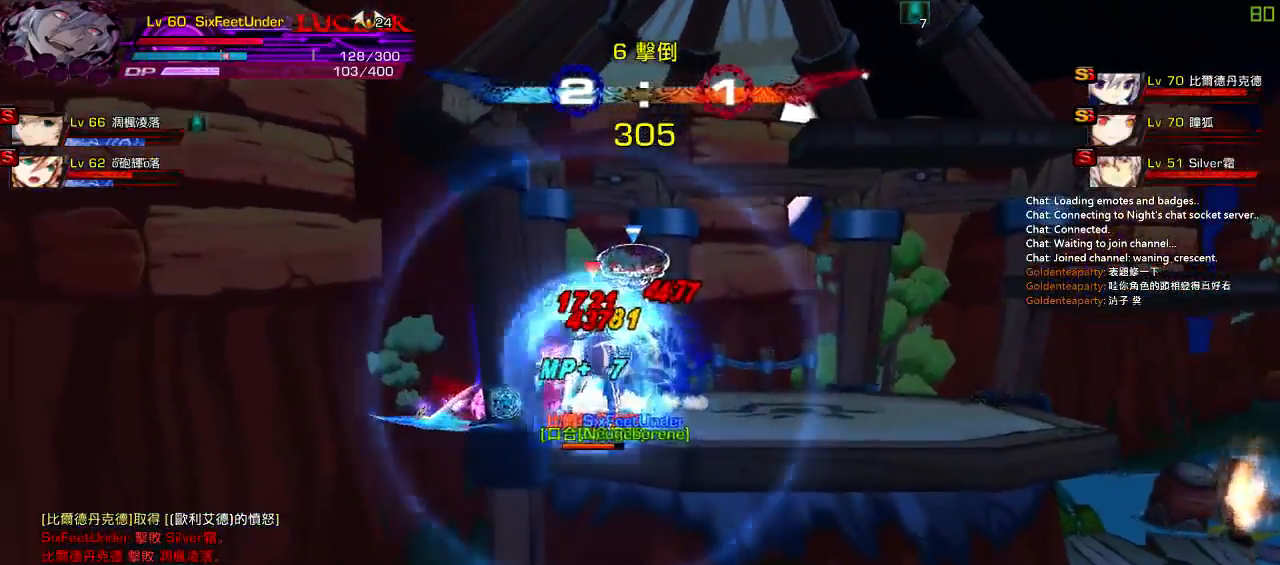
{"keys": ["down", "left", "z"], "events": [[33, "up", "up"], [100, "right", "up"], [133, "left", "down"], [167, "z", "down"], [300, "down", "down"]]}
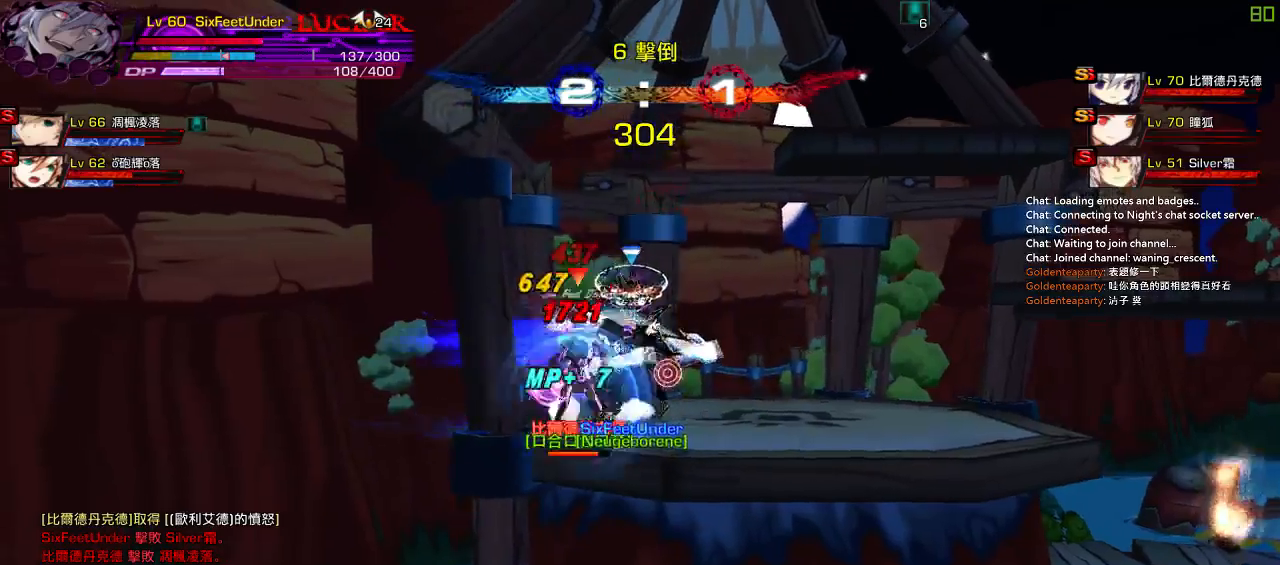
{"keys": ["left"], "events": [[17, "down", "up"], [17, "left", "up"], [17, "z", "up"], [83, "z", "down"], [217, "z", "up"], [283, "z", "down"], [450, "z", "up"], [483, "left", "down"]]}
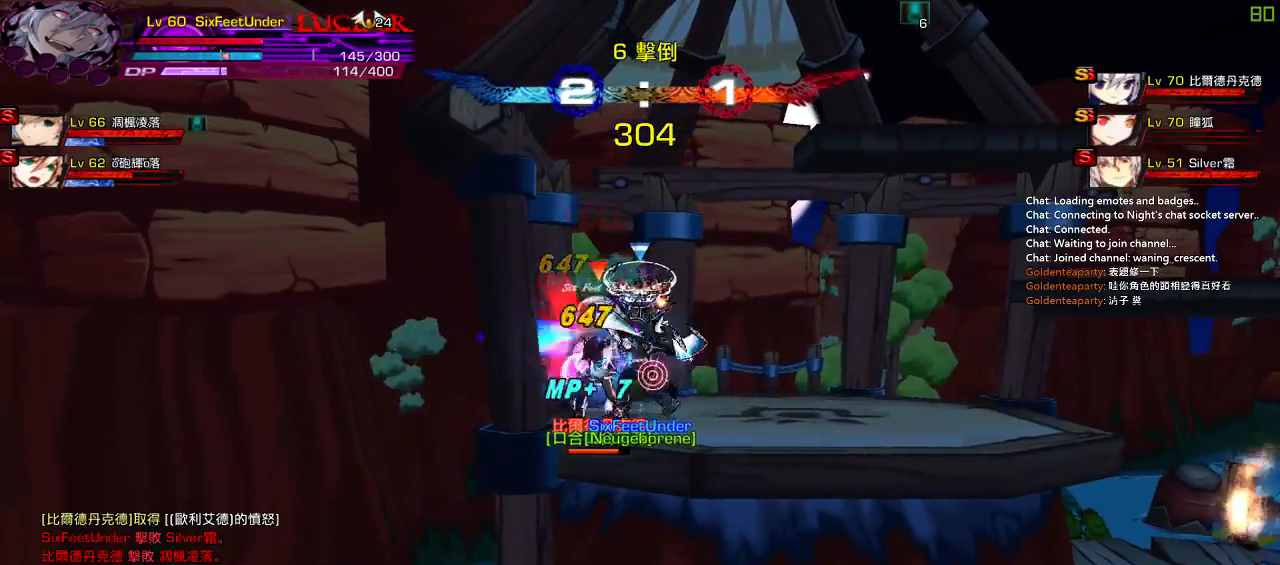
{"keys": [], "events": [[50, "left", "up"], [117, "left", "down"], [150, "up", "down"], [183, "x", "down"], [217, "up", "up"], [283, "left", "up"], [350, "x", "up"]]}
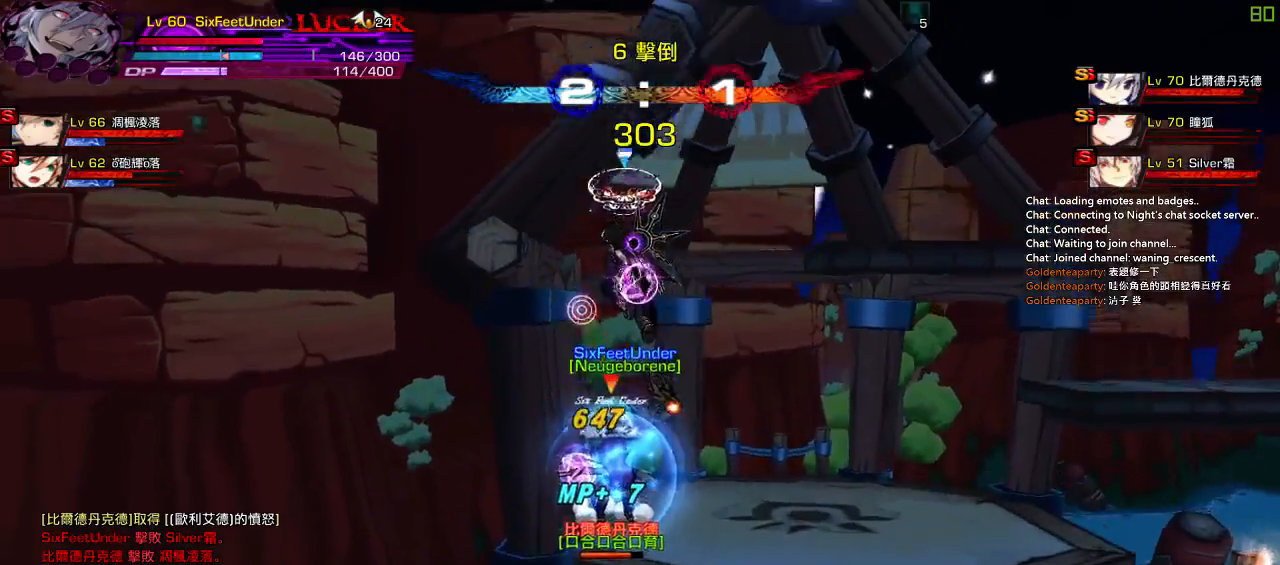
{"keys": ["up"], "events": [[117, "right", "down"], [283, "left", "down"], [283, "right", "up"], [350, "z", "down"], [450, "left", "up"], [483, "up", "down"], [483, "z", "up"]]}
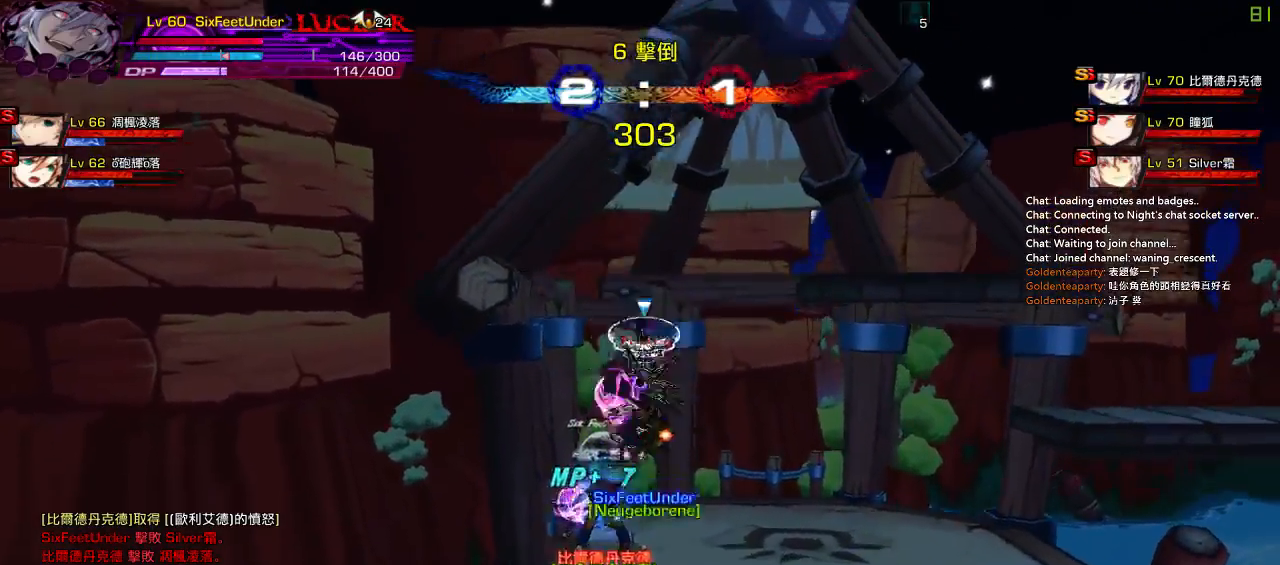
{"keys": ["z"], "events": [[83, "down", "down"], [83, "up", "up"], [117, "z", "down"], [283, "z", "up"], [483, "down", "up"], [483, "z", "down"]]}
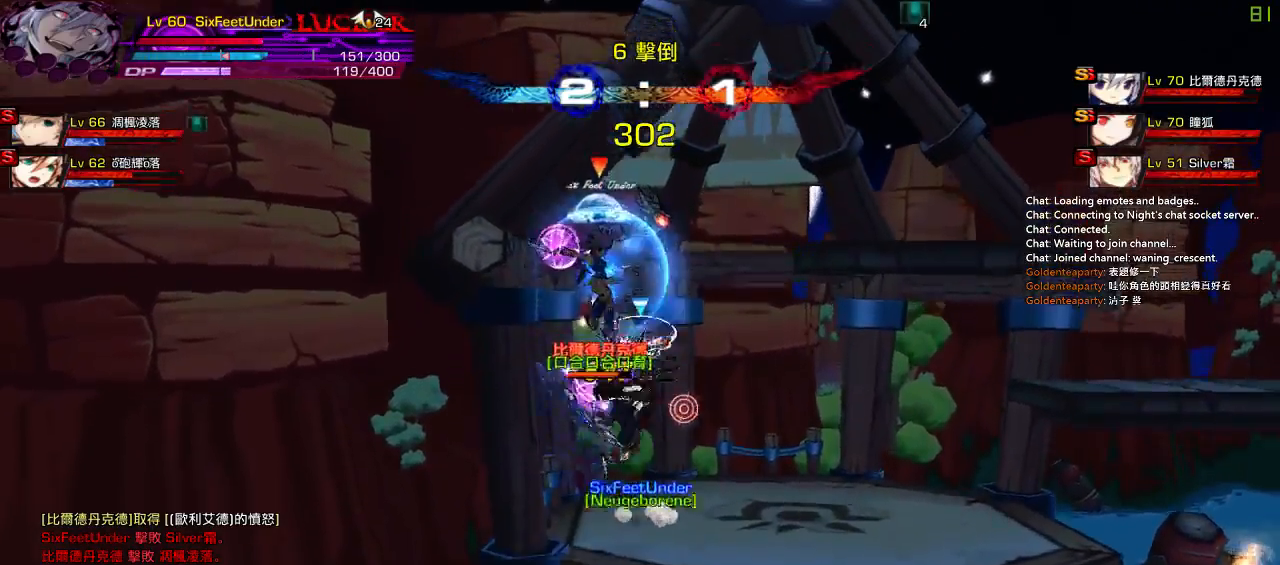
{"keys": [], "events": [[117, "c", "down"], [150, "z", "up"], [217, "c", "up"], [283, "c", "down"], [450, "c", "up"]]}
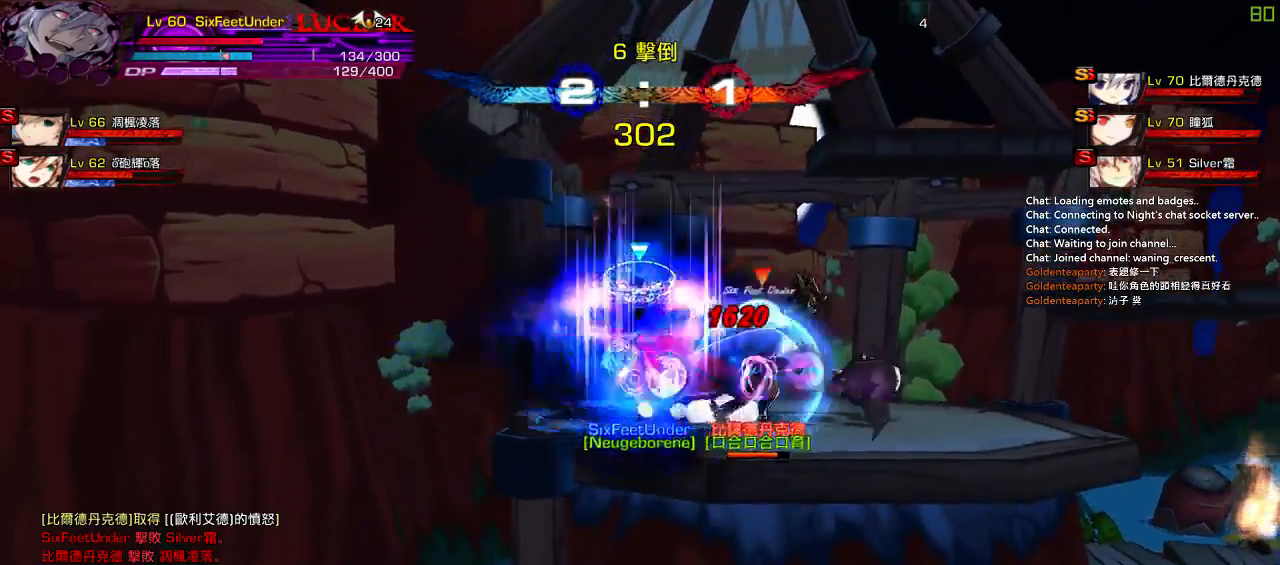
{"keys": ["right"], "events": [[167, "left", "down"], [200, "up", "down"], [233, "right", "down"], [300, "left", "up"], [300, "up", "up"], [333, "right", "up"], [400, "right", "down"]]}
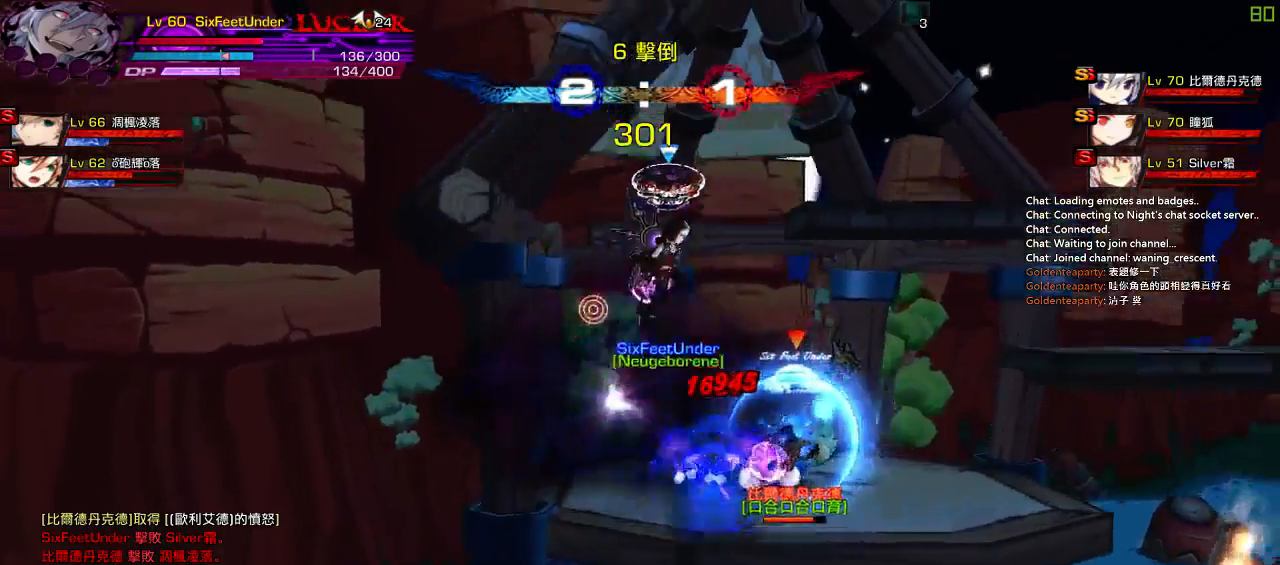
{"keys": ["left"], "events": [[267, "left", "down"], [267, "right", "up"], [300, "down", "down"], [333, "z", "down"], [467, "down", "up"], [467, "z", "up"]]}
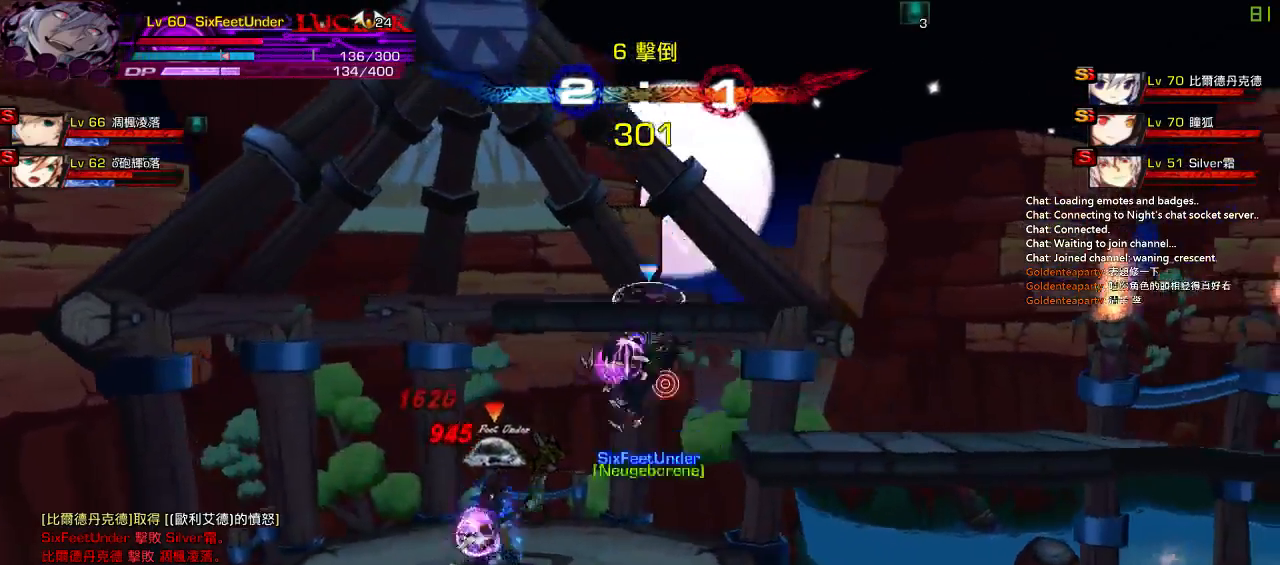
{"keys": [], "events": [[67, "z", "down"], [167, "z", "up"], [200, "left", "up"], [267, "z", "down"], [333, "z", "up"], [433, "z", "down"], [500, "z", "up"]]}
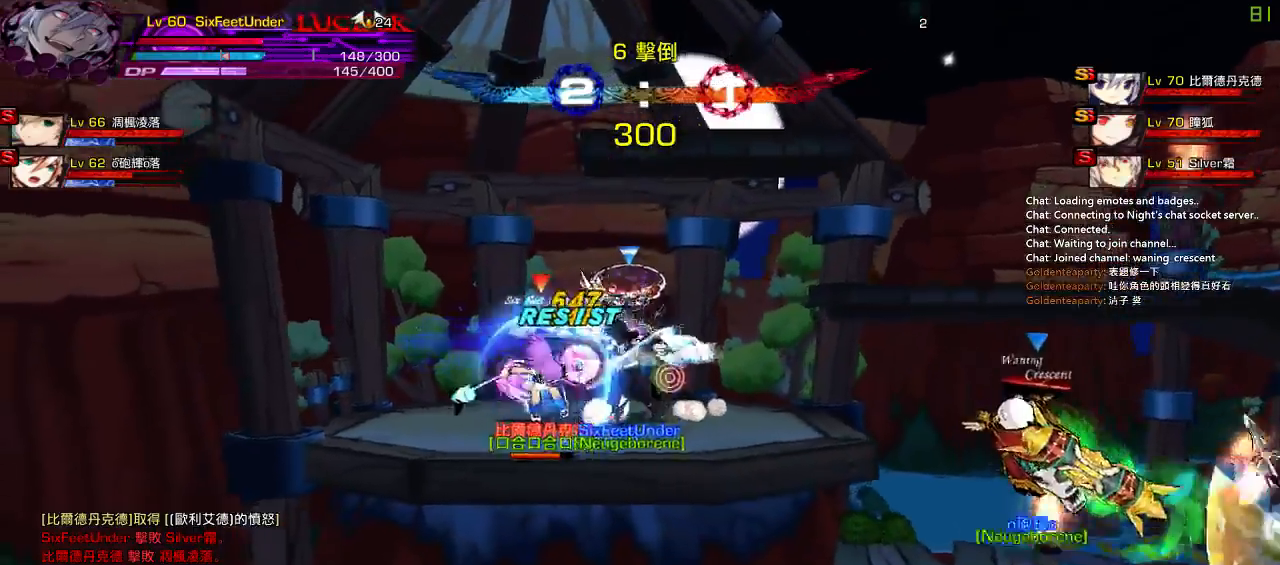
{"keys": ["left"], "events": [[67, "z", "down"], [167, "z", "up"], [300, "left", "down"], [400, "left", "up"], [467, "left", "down"]]}
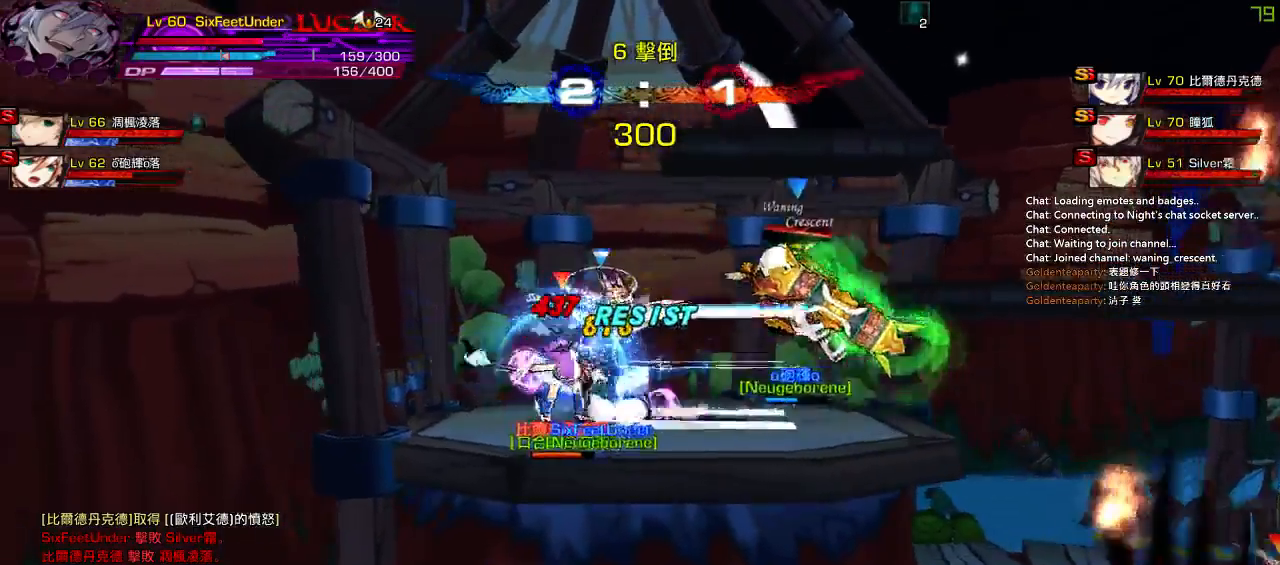
{"keys": [], "events": [[100, "z", "down"], [233, "z", "up"], [333, "left", "up"]]}
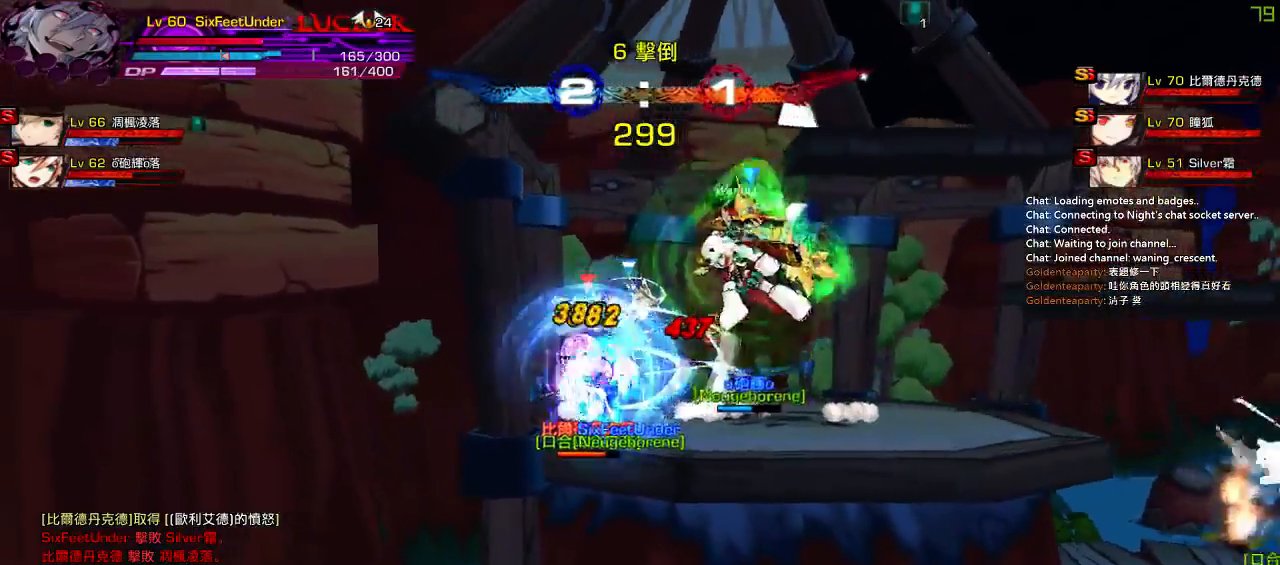
{"keys": [], "events": [[67, "left", "down"], [133, "left", "up"], [200, "left", "down"], [233, "up", "down"], [267, "x", "down"], [333, "left", "up"], [367, "up", "up"], [433, "x", "up"]]}
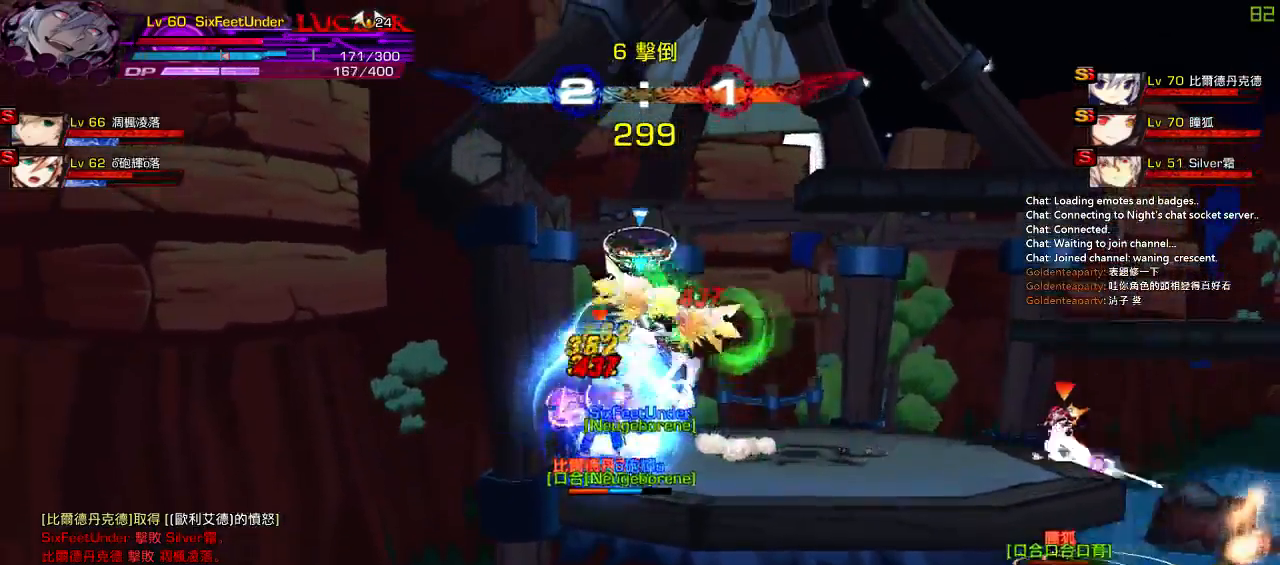
{"keys": [], "events": [[133, "left", "down"], [217, "left", "up"], [283, "left", "down"], [317, "up", "down"], [383, "right", "down"], [417, "left", "up"], [450, "right", "up"], [450, "up", "up"]]}